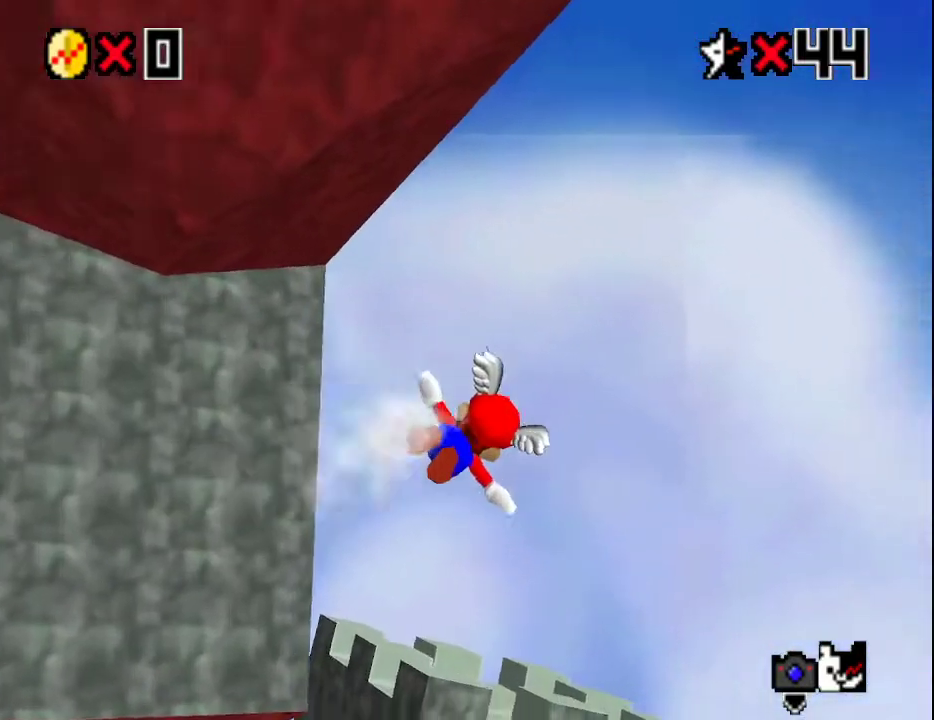
Gameplay with a controller (Nintendo layout); each line is a JSON object with the inputs held at the frame after it. "events" lists button and stick changes between this image and that frame as [ms after this image, input, new state], when the widget could be followed in between. Not read: L3 R3.
{"buttons": [], "left_stick": "center", "events": [[250, "left_stick", "right"], [500, "left_stick", "center"]]}
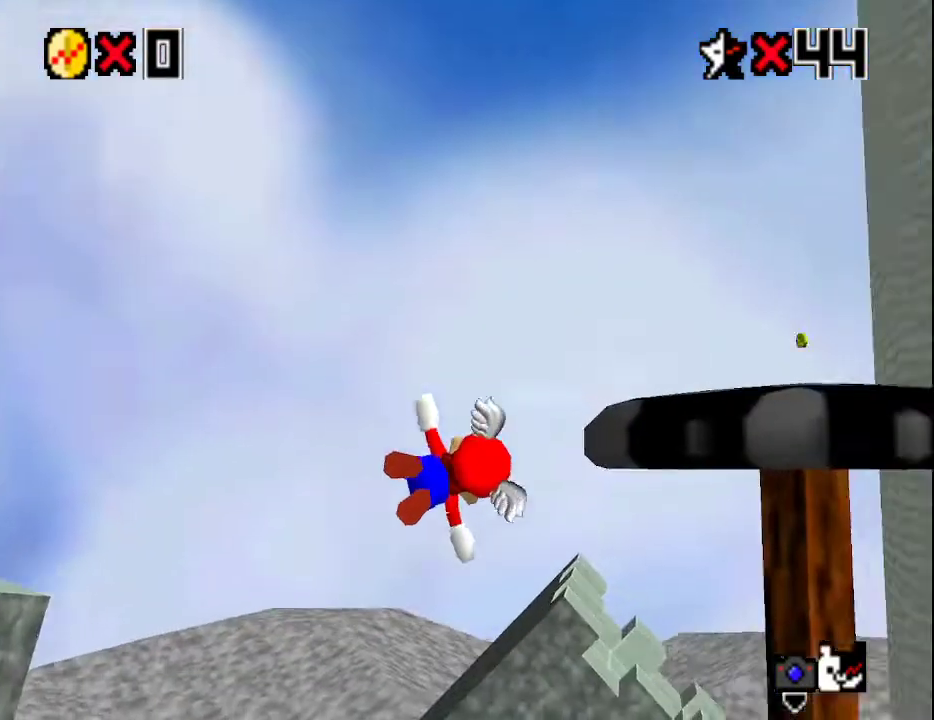
{"buttons": [], "left_stick": "left", "events": [[183, "left_stick", "up-left"], [500, "left_stick", "left"]]}
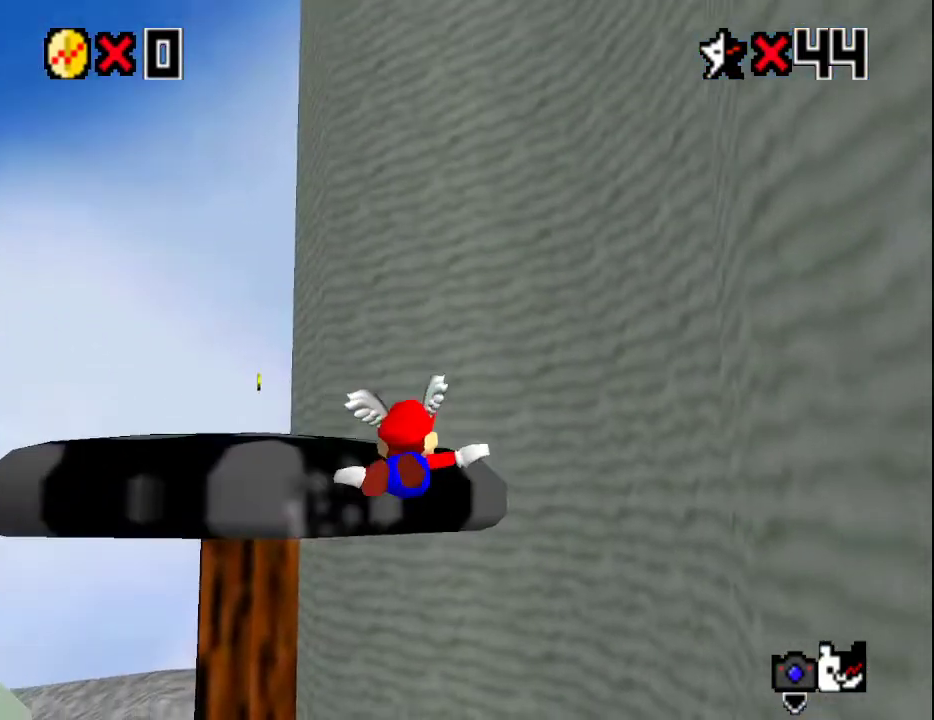
{"buttons": [], "left_stick": "left", "events": []}
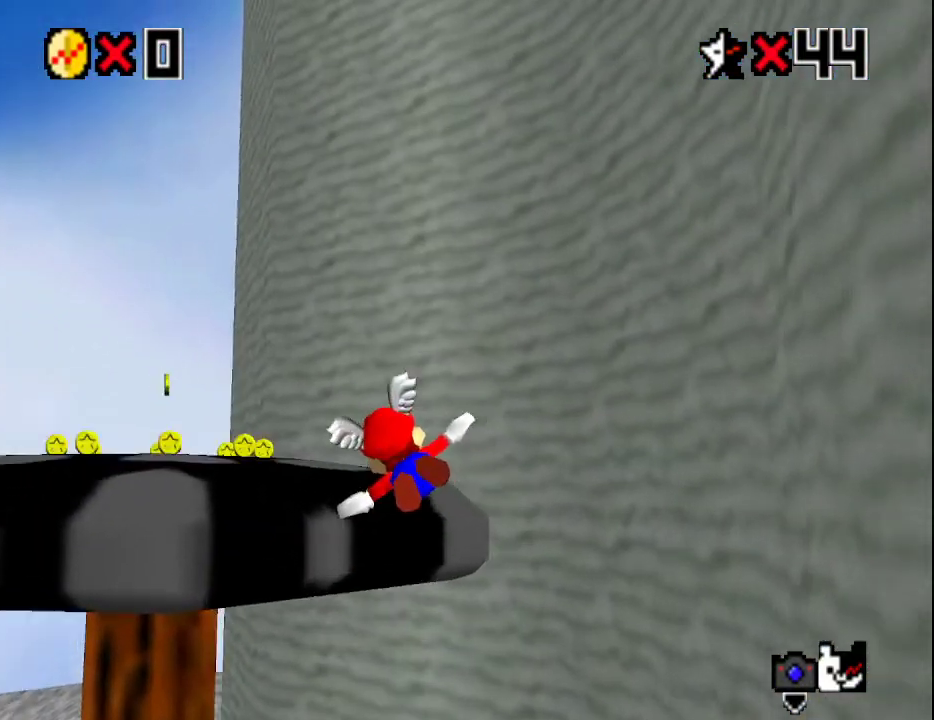
{"buttons": [], "left_stick": "up-left", "events": [[200, "left_stick", "center"], [383, "left_stick", "up-left"]]}
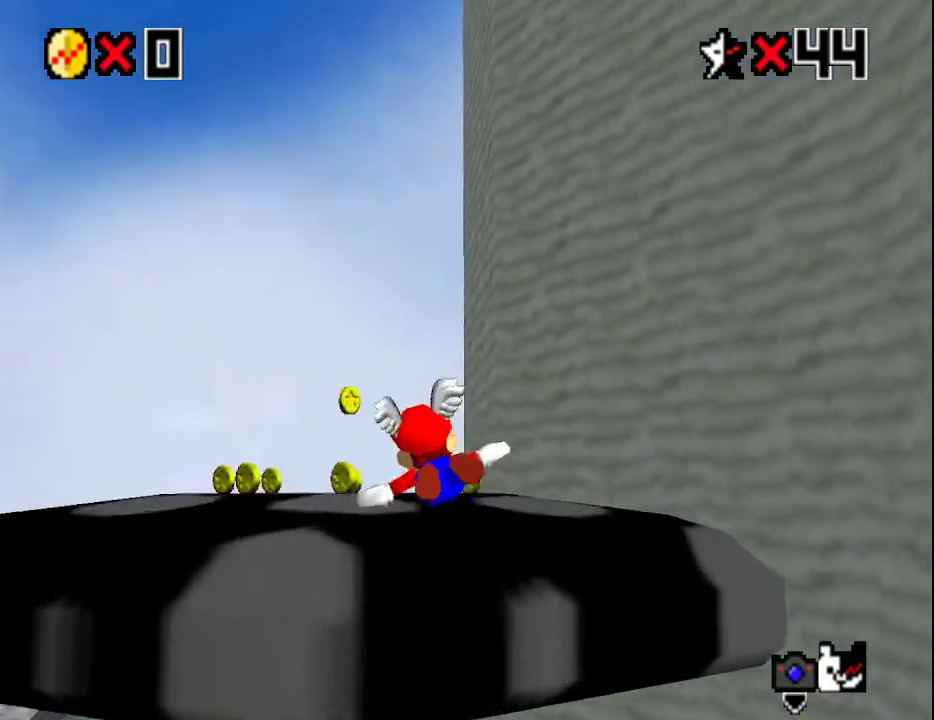
{"buttons": [], "left_stick": "up", "events": [[117, "left_stick", "center"], [283, "left_stick", "up"]]}
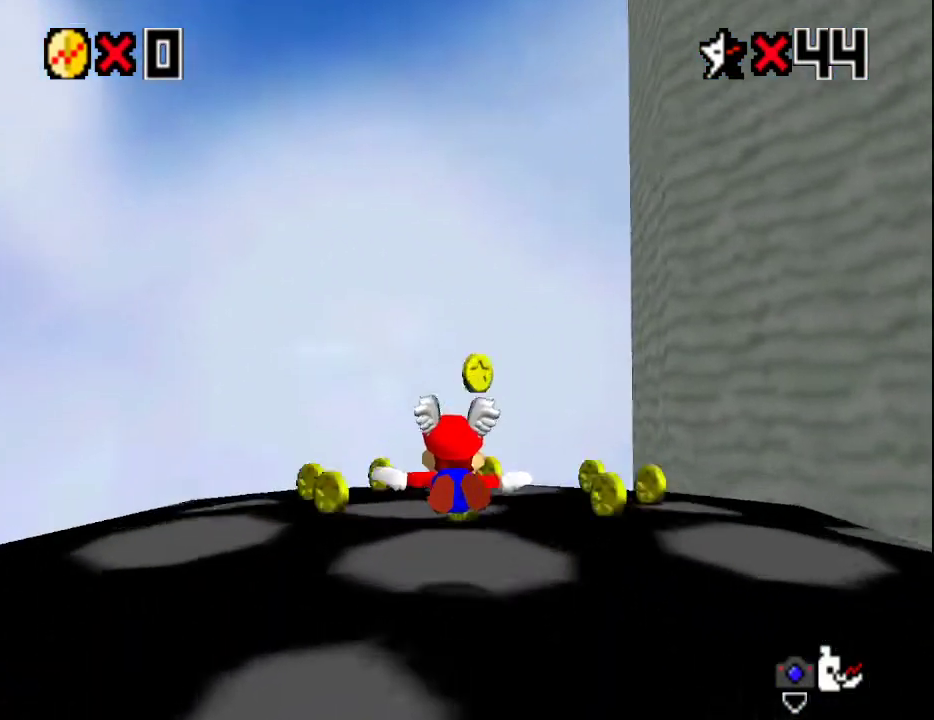
{"buttons": ["A", "B"], "left_stick": "down", "events": [[167, "left_stick", "up-right"], [417, "left_stick", "down-right"], [483, "A", "down"], [483, "B", "down"], [483, "left_stick", "down"]]}
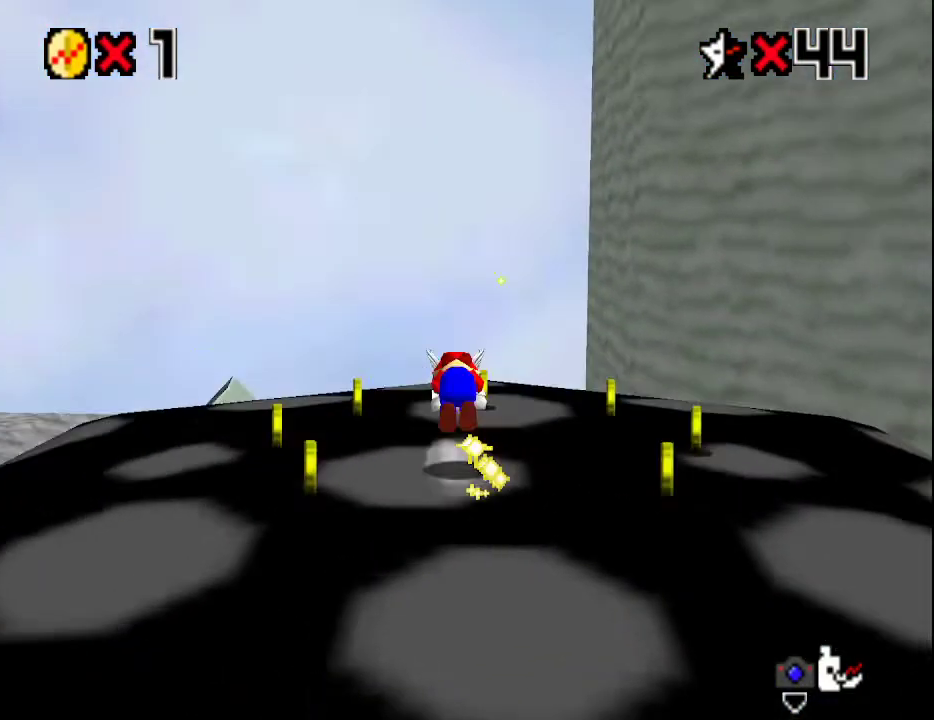
{"buttons": [], "left_stick": "center", "events": [[67, "A", "up"], [67, "B", "up"], [67, "C_DOWN", "down"], [167, "C_LEFT", "down"], [200, "C_DOWN", "up"], [233, "C_LEFT", "up"], [383, "left_stick", "center"]]}
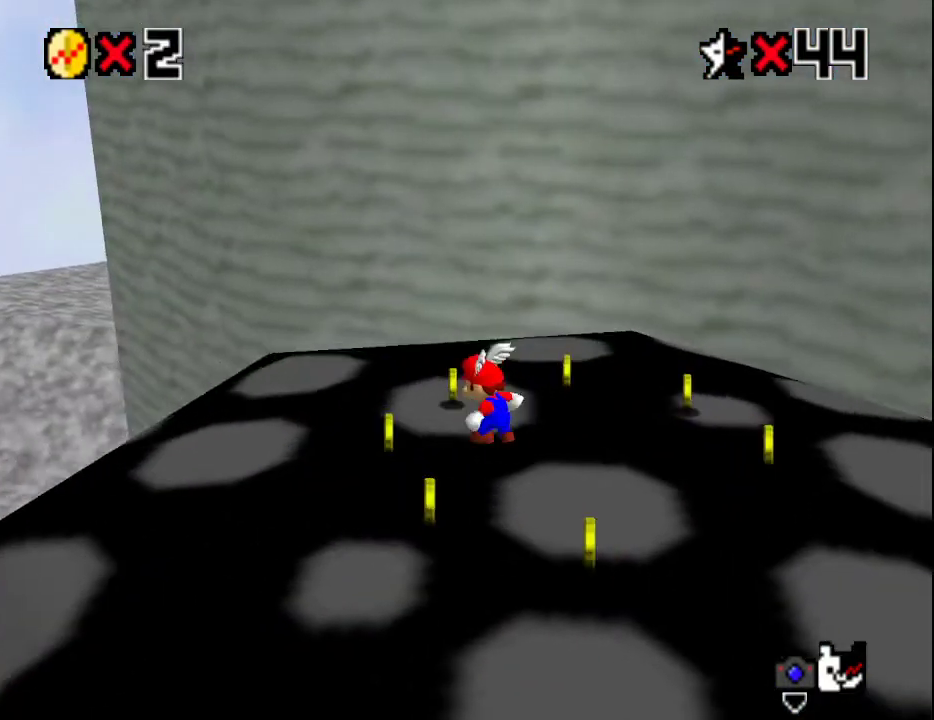
{"buttons": [], "left_stick": "center", "events": []}
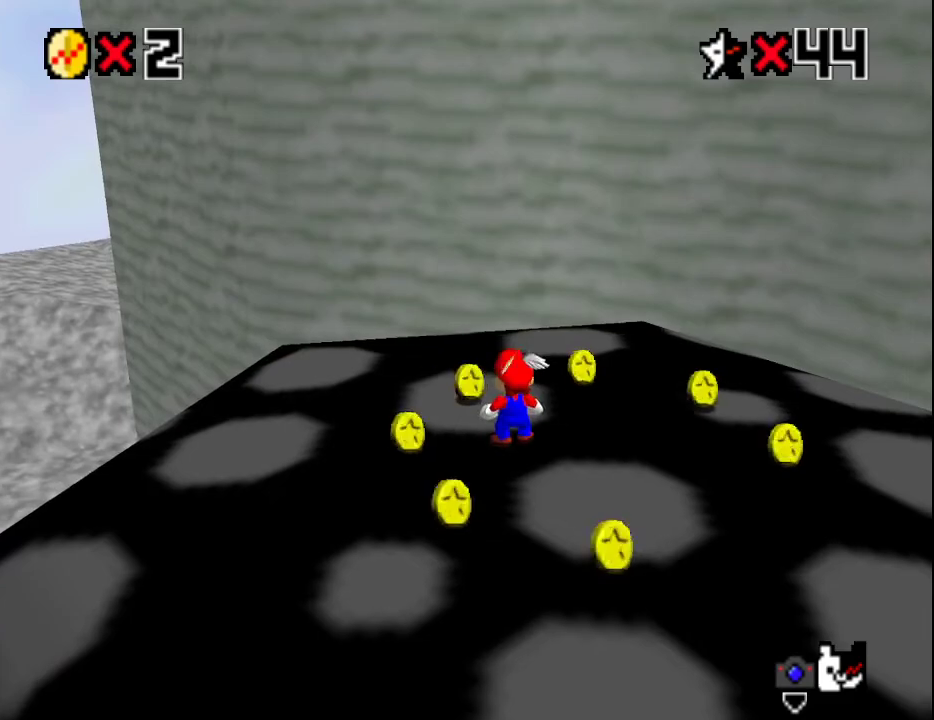
{"buttons": [], "left_stick": "center", "events": []}
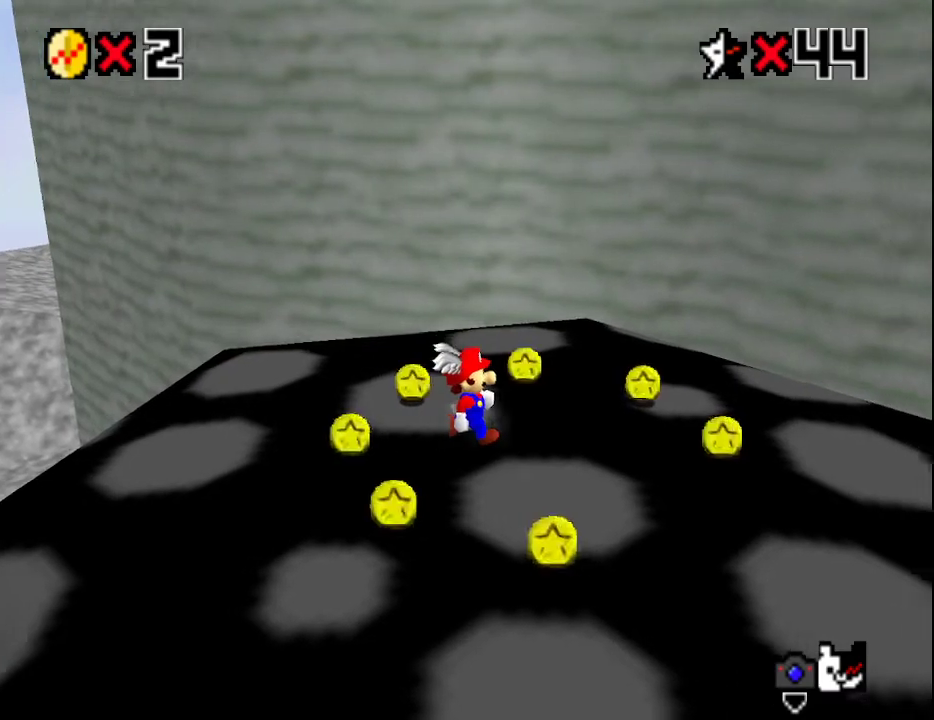
{"buttons": [], "left_stick": "center", "events": [[250, "left_stick", "right"], [317, "left_stick", "center"]]}
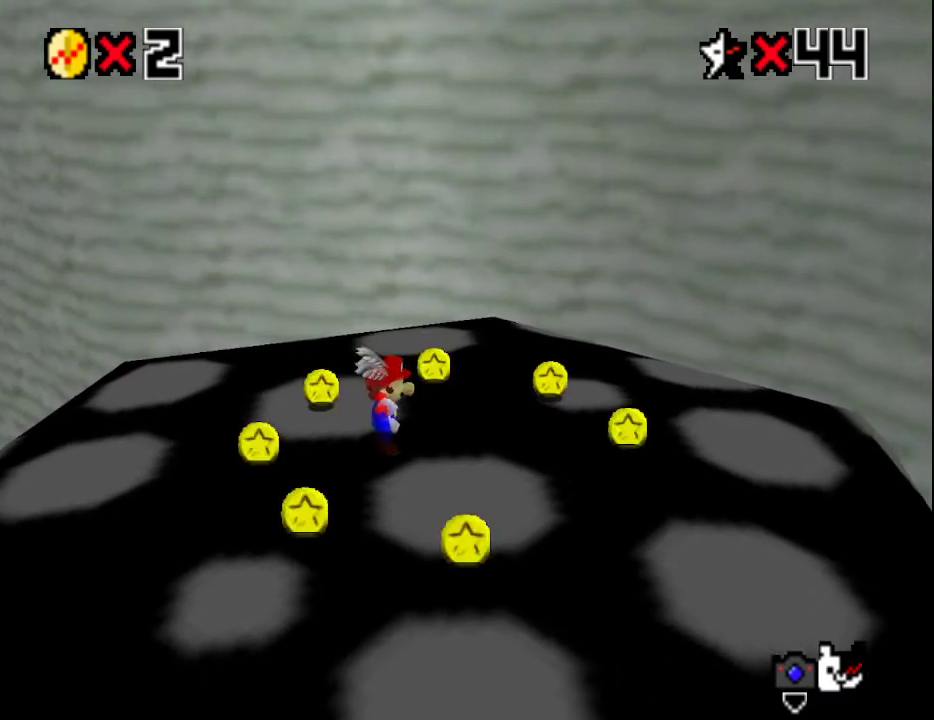
{"buttons": [], "left_stick": "left", "events": [[500, "left_stick", "left"]]}
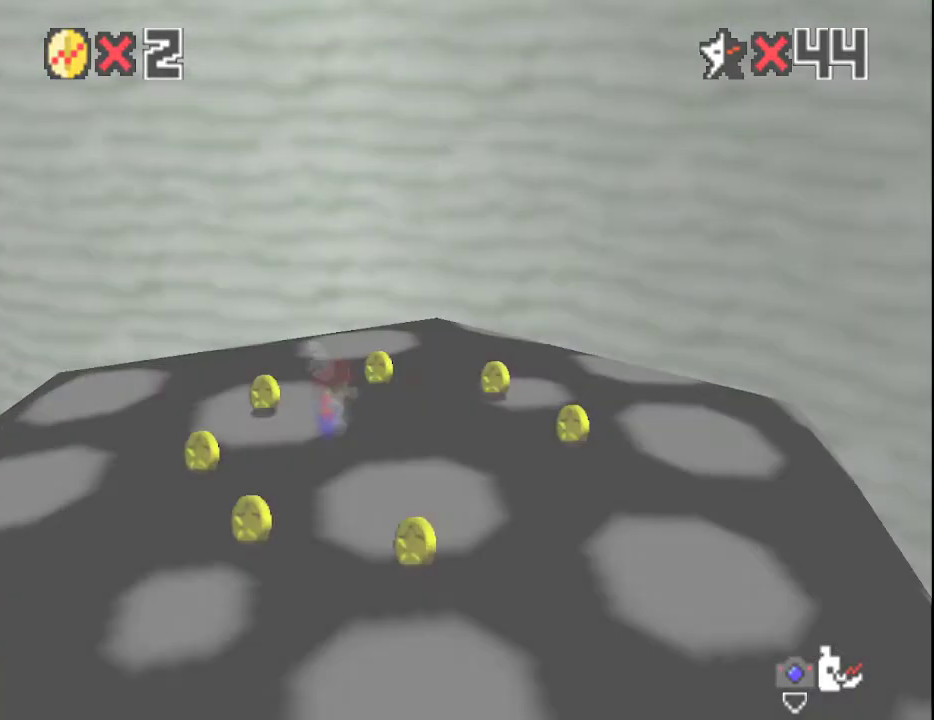
{"buttons": [], "left_stick": "left", "events": []}
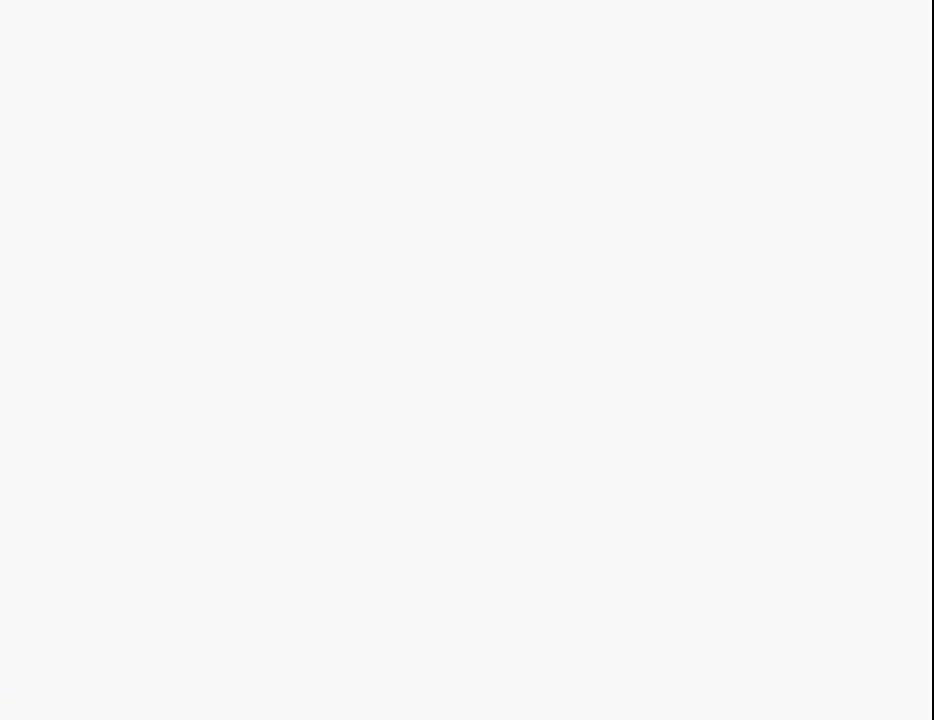
{"buttons": [], "left_stick": "left", "events": [[167, "C_DOWN", "down"], [233, "C_DOWN", "up"], [267, "C_RIGHT", "down"], [300, "C_RIGHT", "up"]]}
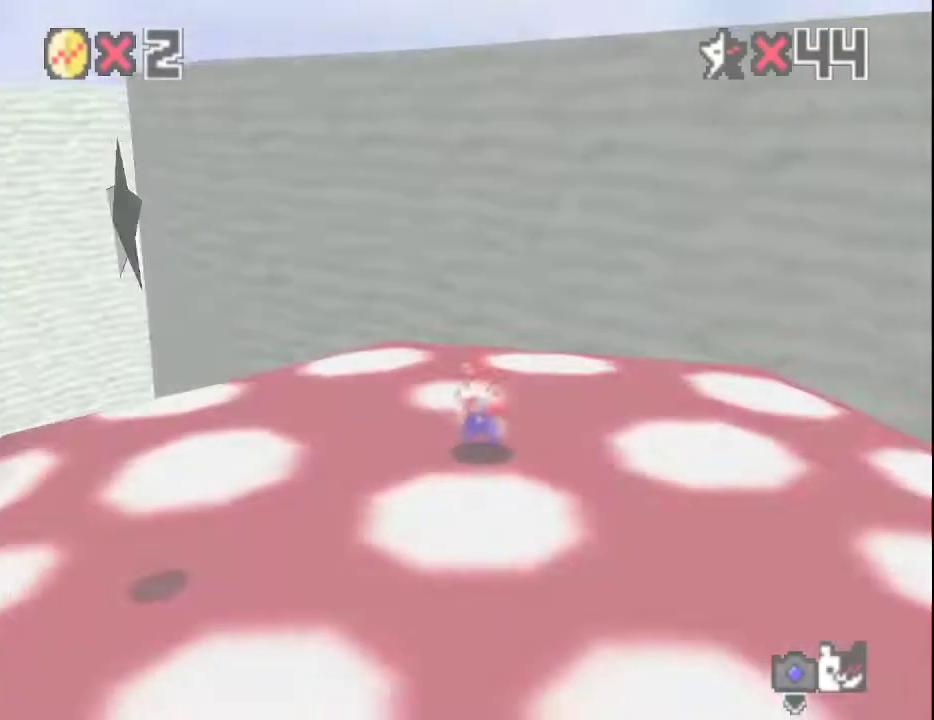
{"buttons": [], "left_stick": "left", "events": [[67, "C_RIGHT", "down"], [150, "C_RIGHT", "up"]]}
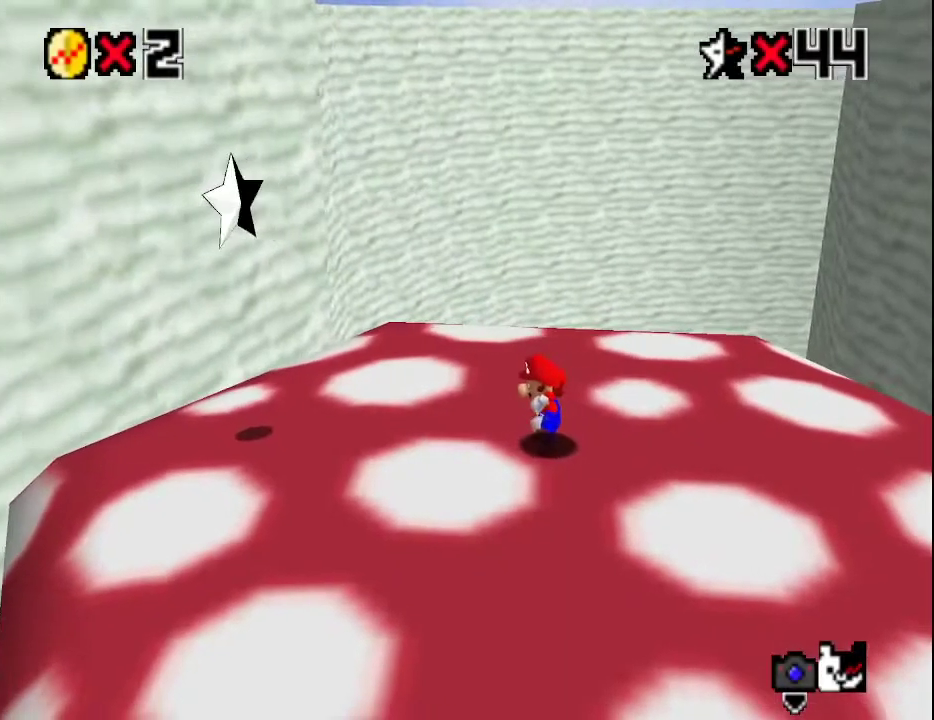
{"buttons": ["A"], "left_stick": "left", "events": [[317, "A", "down"]]}
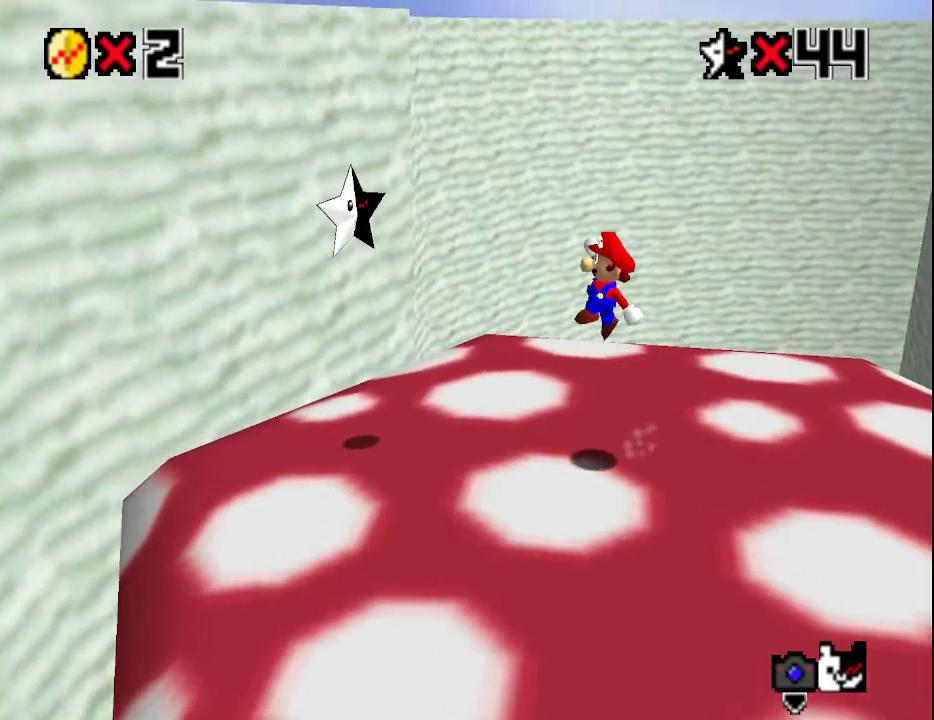
{"buttons": ["Z"], "left_stick": "left", "events": [[400, "A", "up"], [500, "Z", "down"]]}
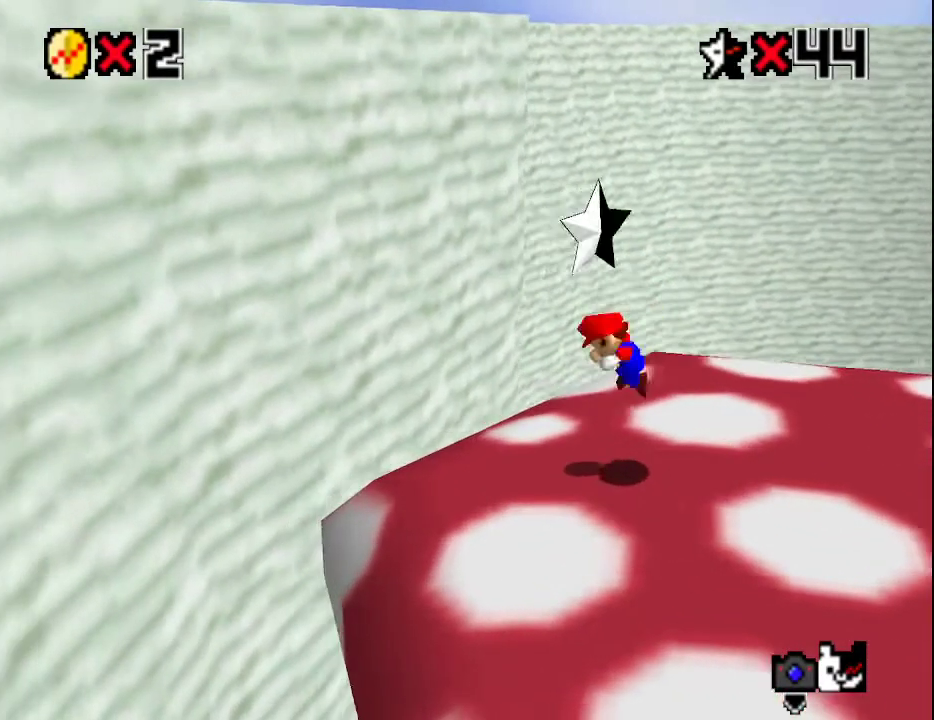
{"buttons": [], "left_stick": "center", "events": [[117, "Z", "up"], [150, "left_stick", "center"]]}
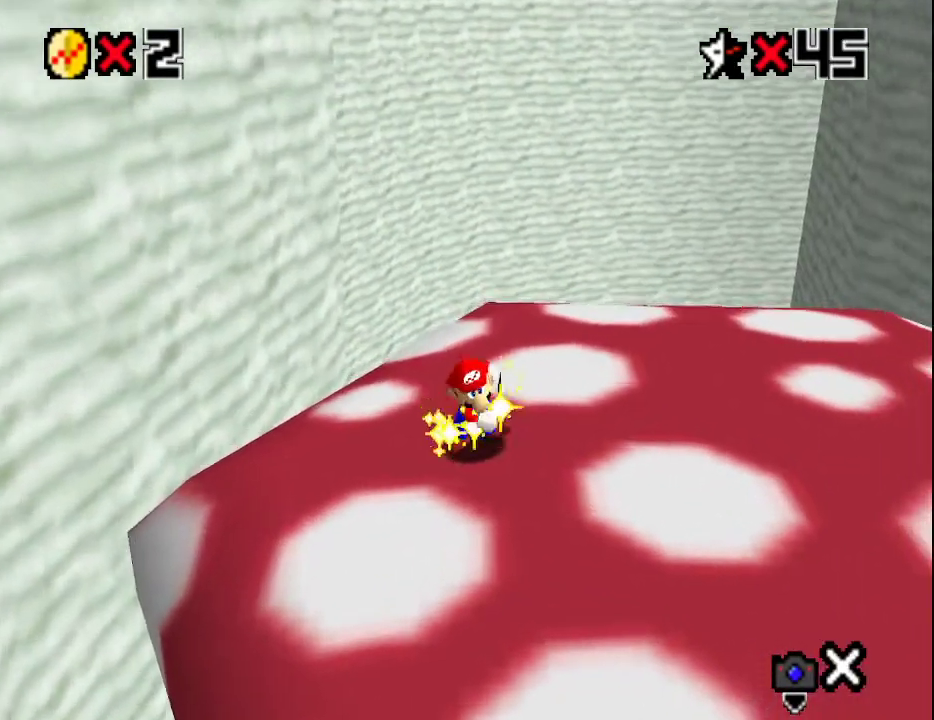
{"buttons": [], "left_stick": "center", "events": []}
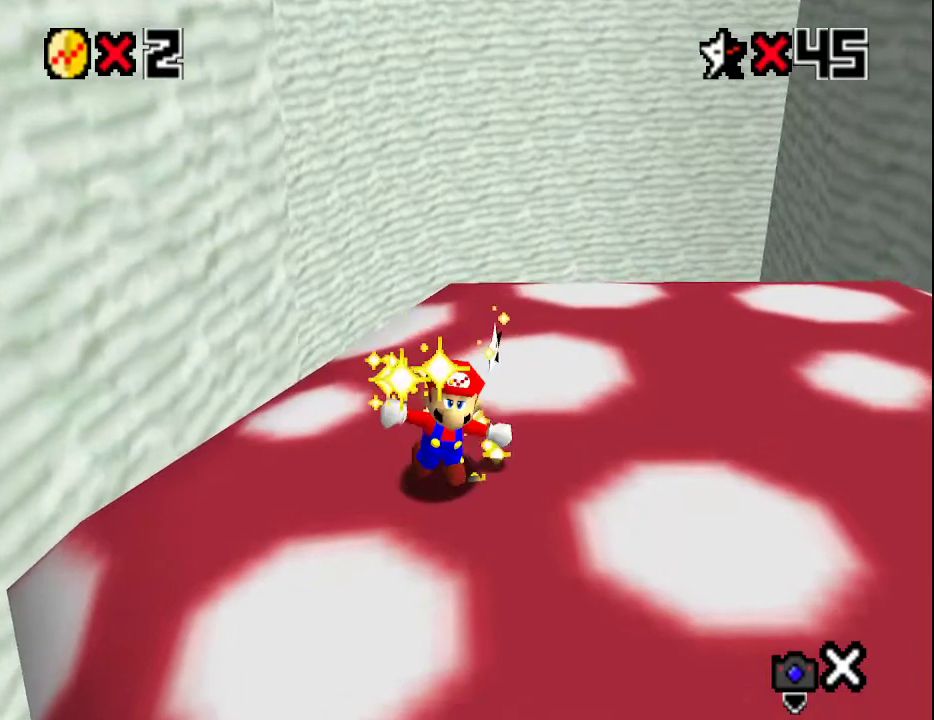
{"buttons": [], "left_stick": "center", "events": []}
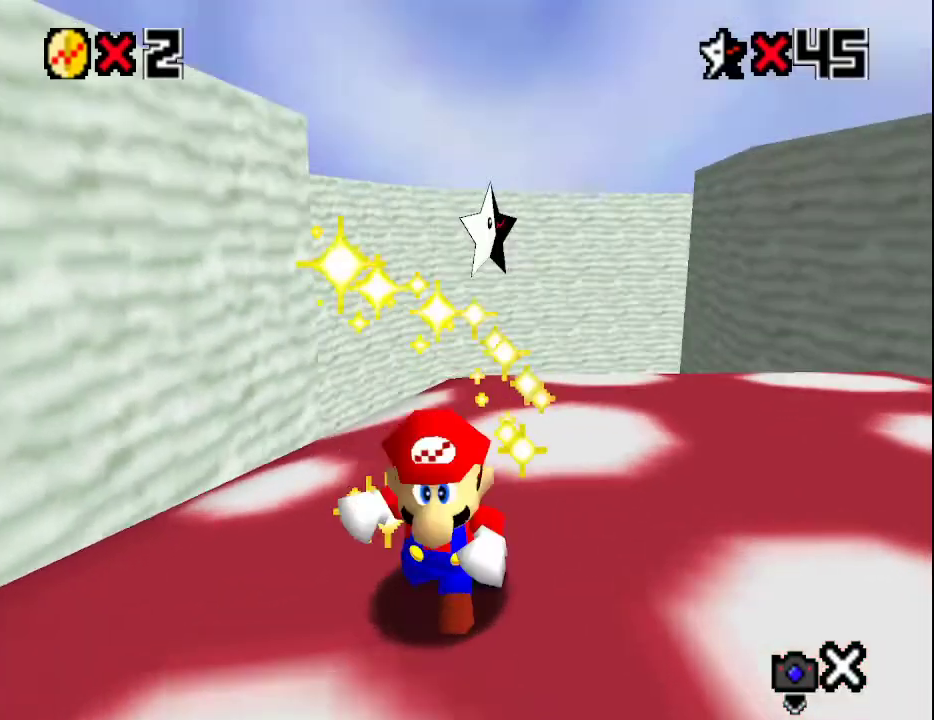
{"buttons": [], "left_stick": "center", "events": []}
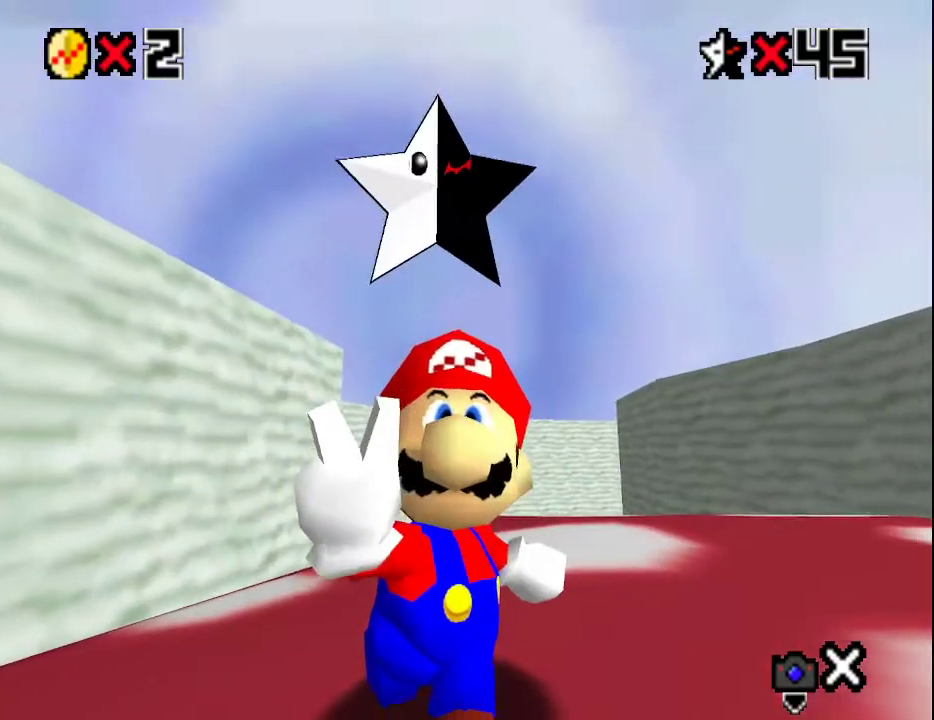
{"buttons": [], "left_stick": "center", "events": []}
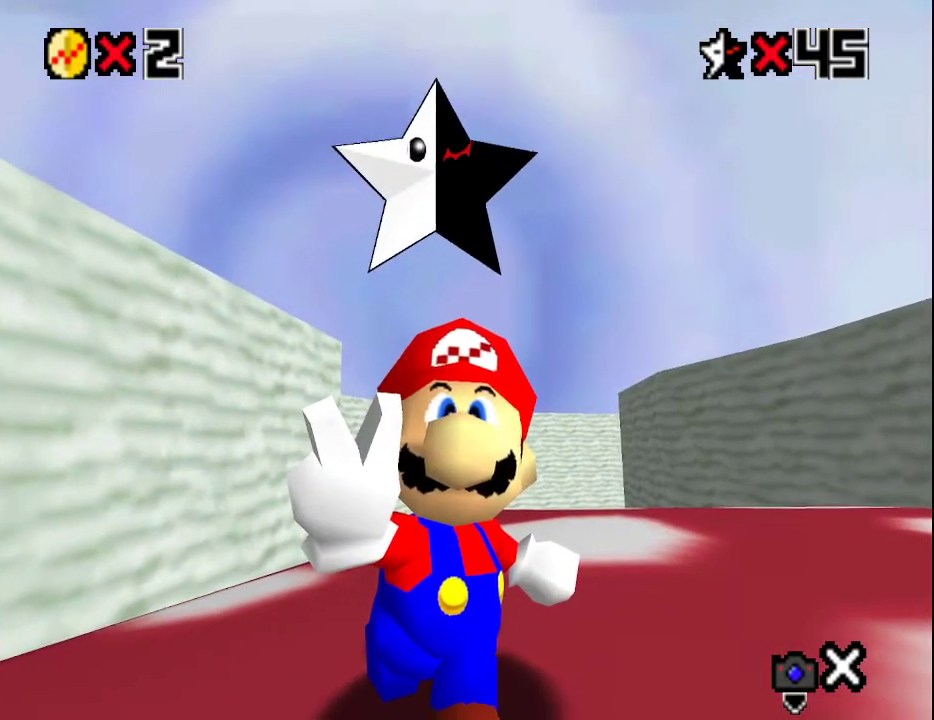
{"buttons": [], "left_stick": "center", "events": []}
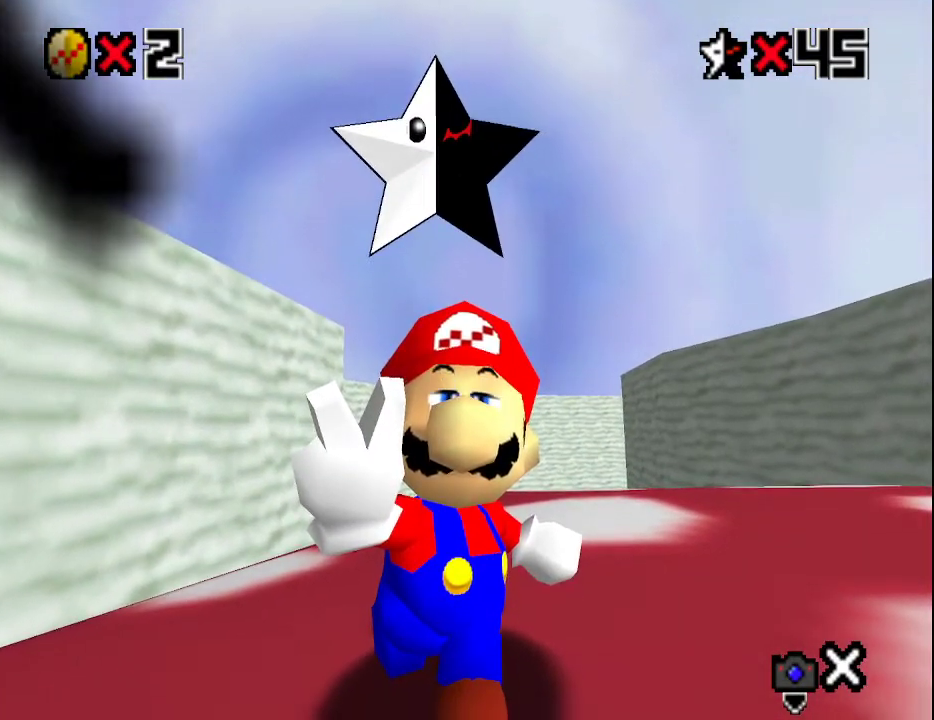
{"buttons": [], "left_stick": "center", "events": []}
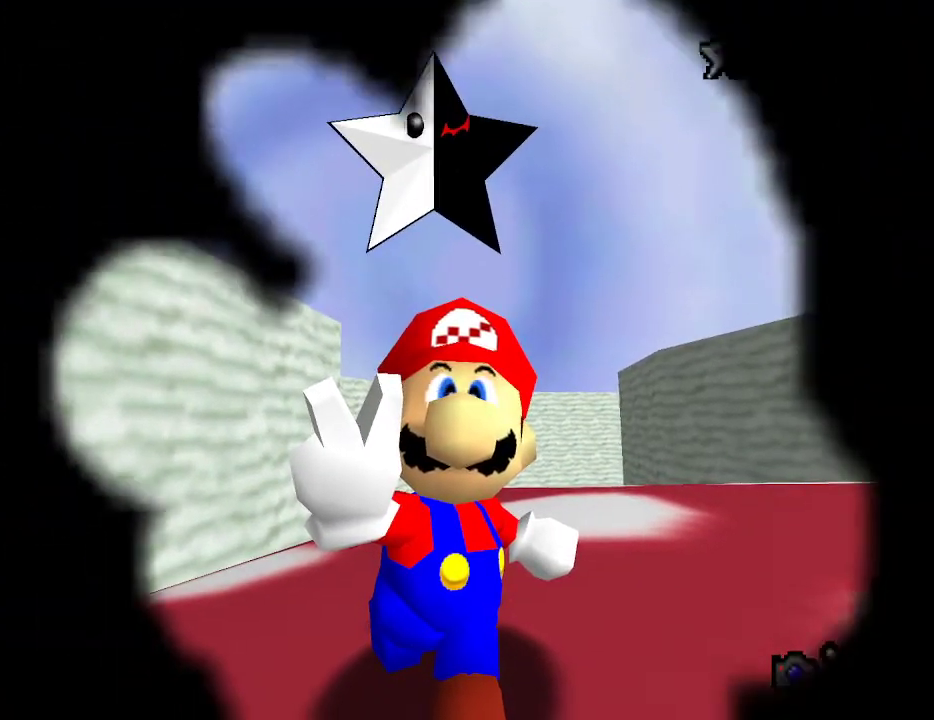
{"buttons": [], "left_stick": "center", "events": []}
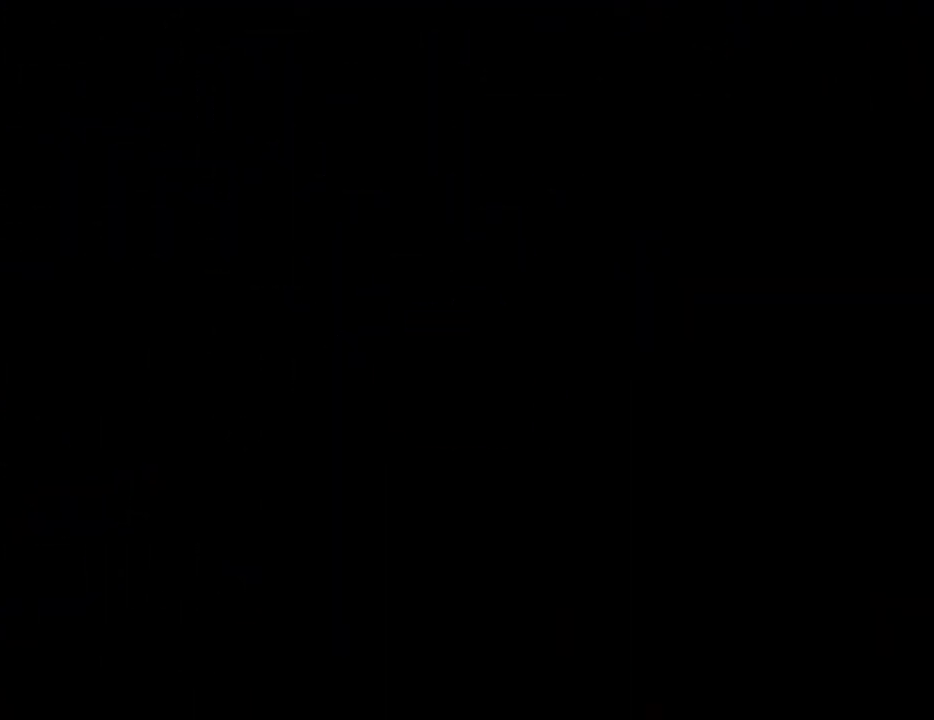
{"buttons": [], "left_stick": "center", "events": []}
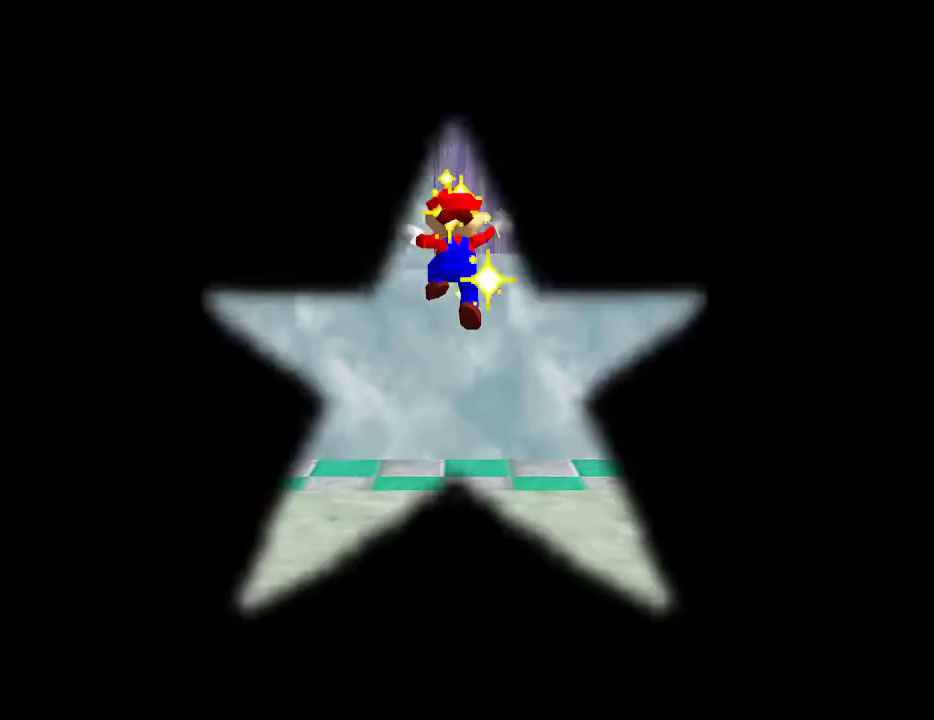
{"buttons": [], "left_stick": "center", "events": []}
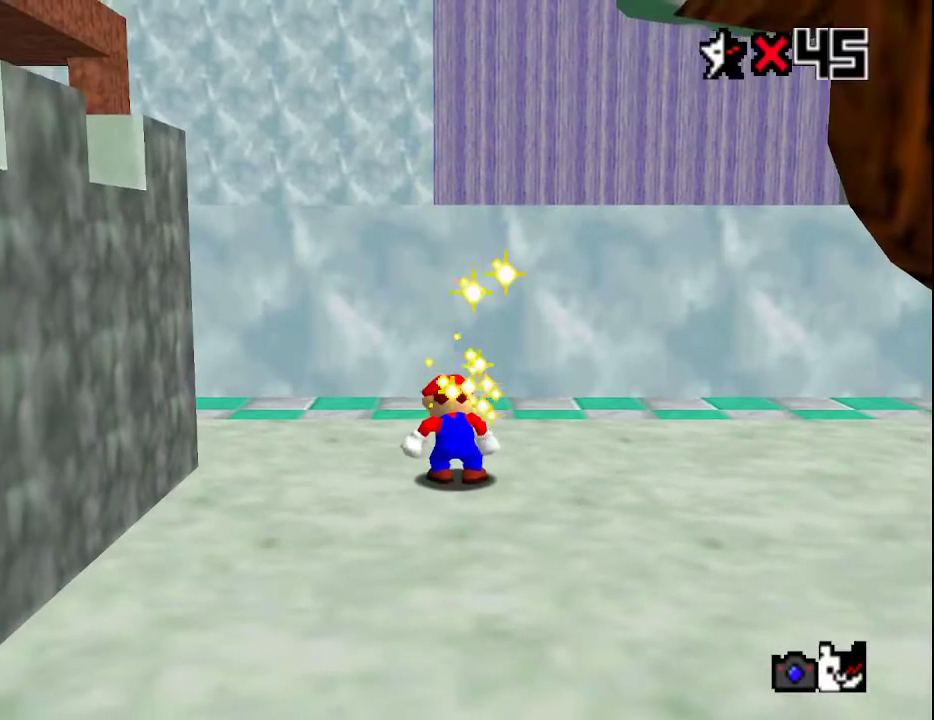
{"buttons": ["C_RIGHT"], "left_stick": "center", "events": [[500, "C_RIGHT", "down"]]}
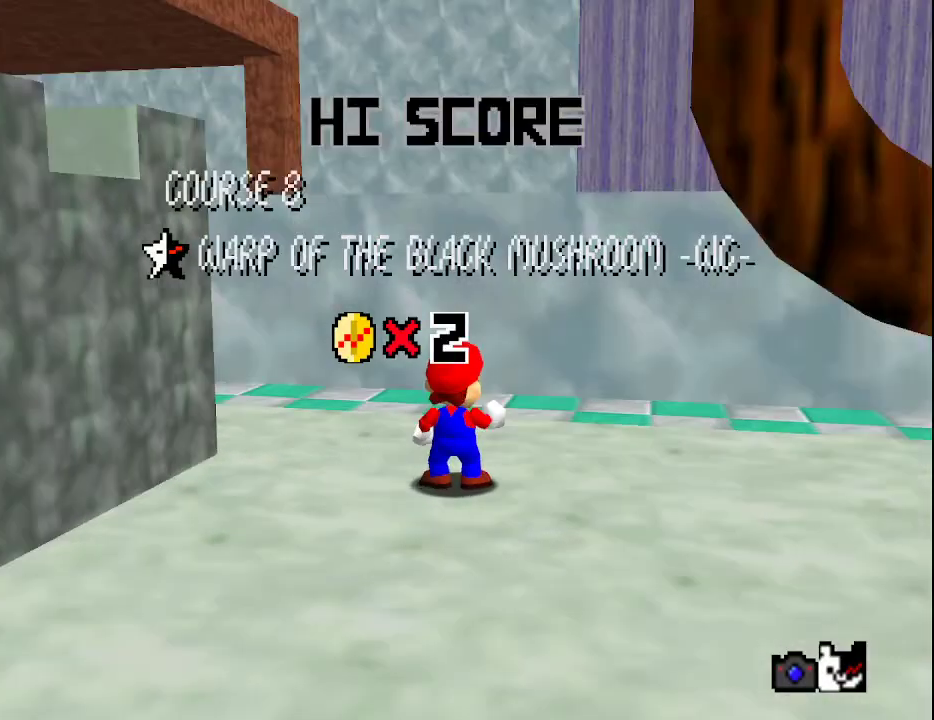
{"buttons": [], "left_stick": "center", "events": [[83, "C_RIGHT", "up"], [167, "C_RIGHT", "down"], [183, "C_RIGHT", "up"], [250, "C_RIGHT", "down"], [283, "C_DOWN", "down"], [317, "C_RIGHT", "up"], [417, "C_DOWN", "up"]]}
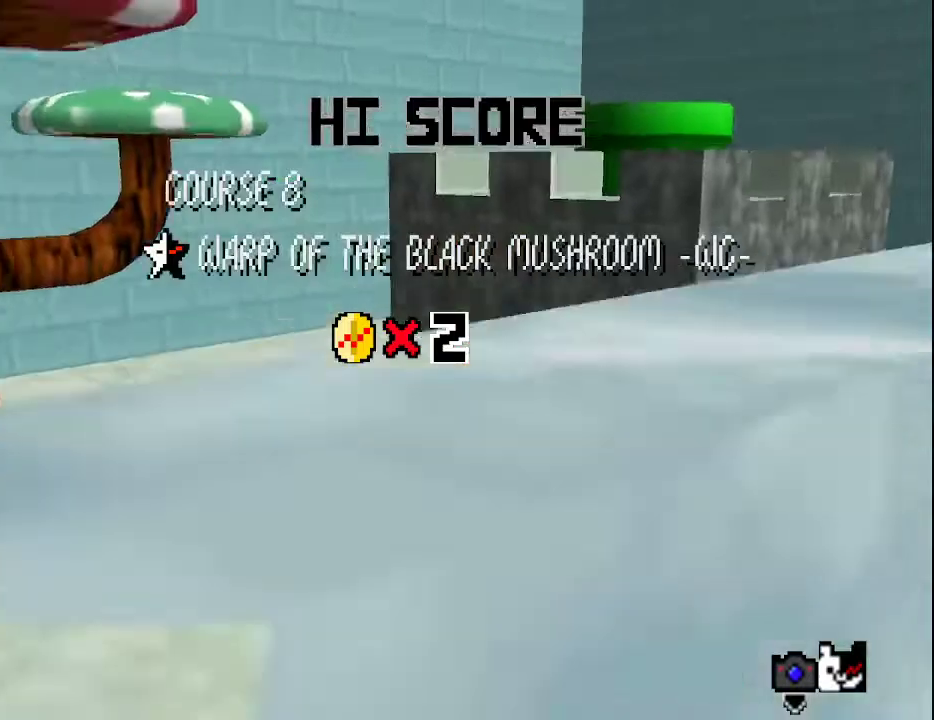
{"buttons": [], "left_stick": "center", "events": []}
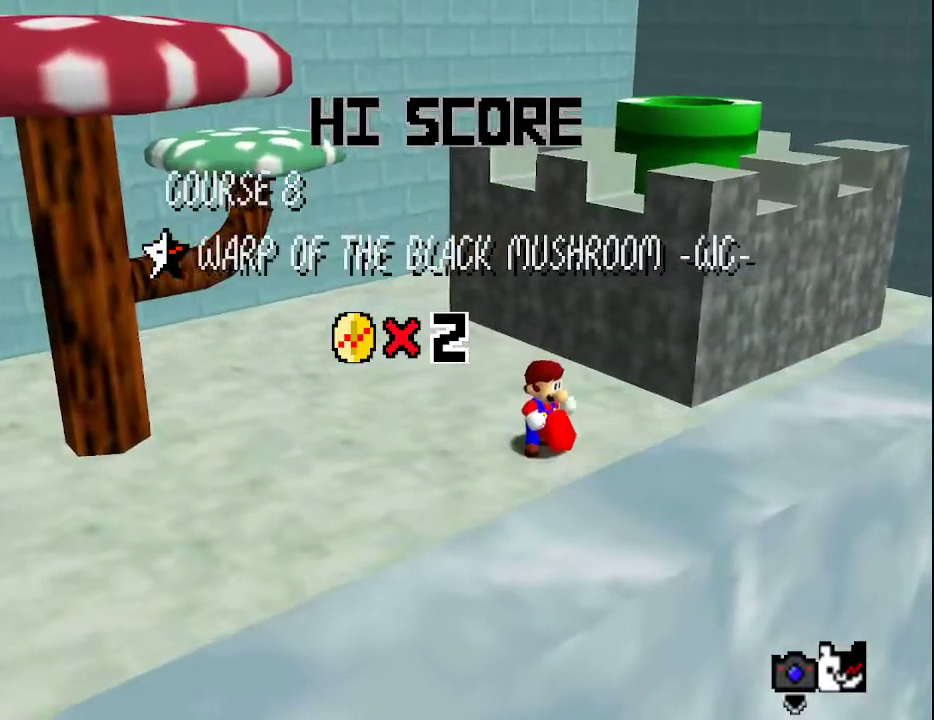
{"buttons": [], "left_stick": "center", "events": [[83, "A", "down"], [150, "A", "up"], [250, "A", "down"], [317, "A", "up"], [367, "A", "down"], [417, "A", "up"]]}